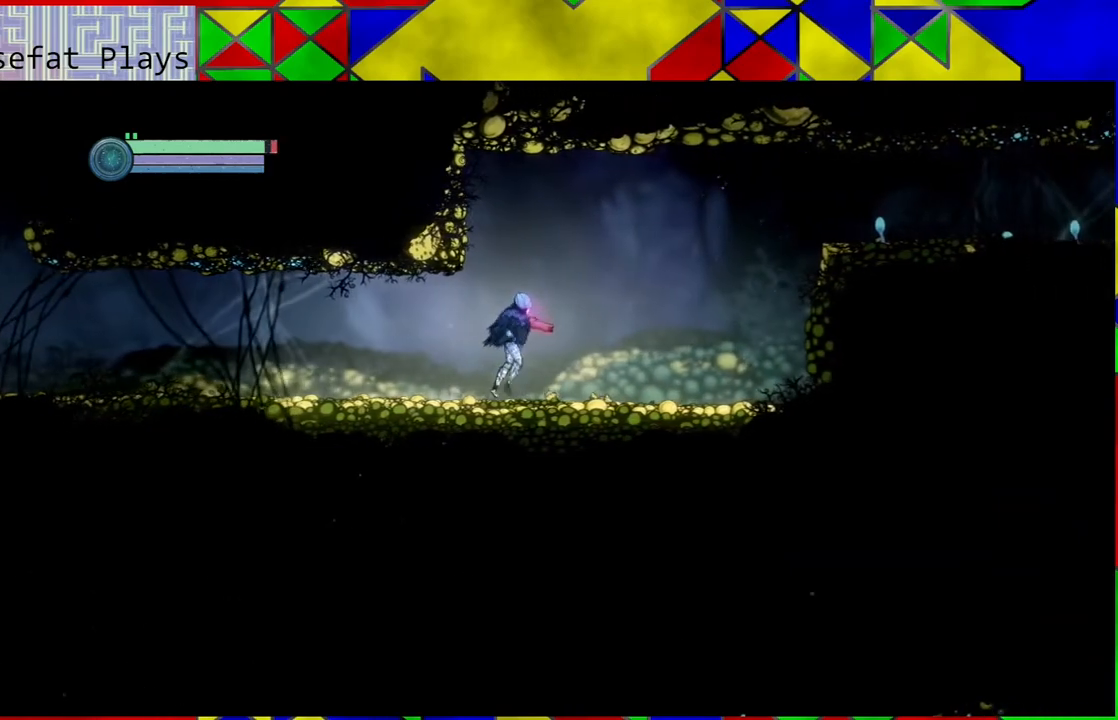
Gameplay with a controller (Nintendo layout); each line is a JSON object with the inputs held at the frame after it. "events" lists button and stick changes between this image and that frame as [ms after this image, input, new state], when the widget could be followed in between. Not read: HOME L3 R3.
{"buttons": [], "left_stick": "right", "right_stick": "center", "events": []}
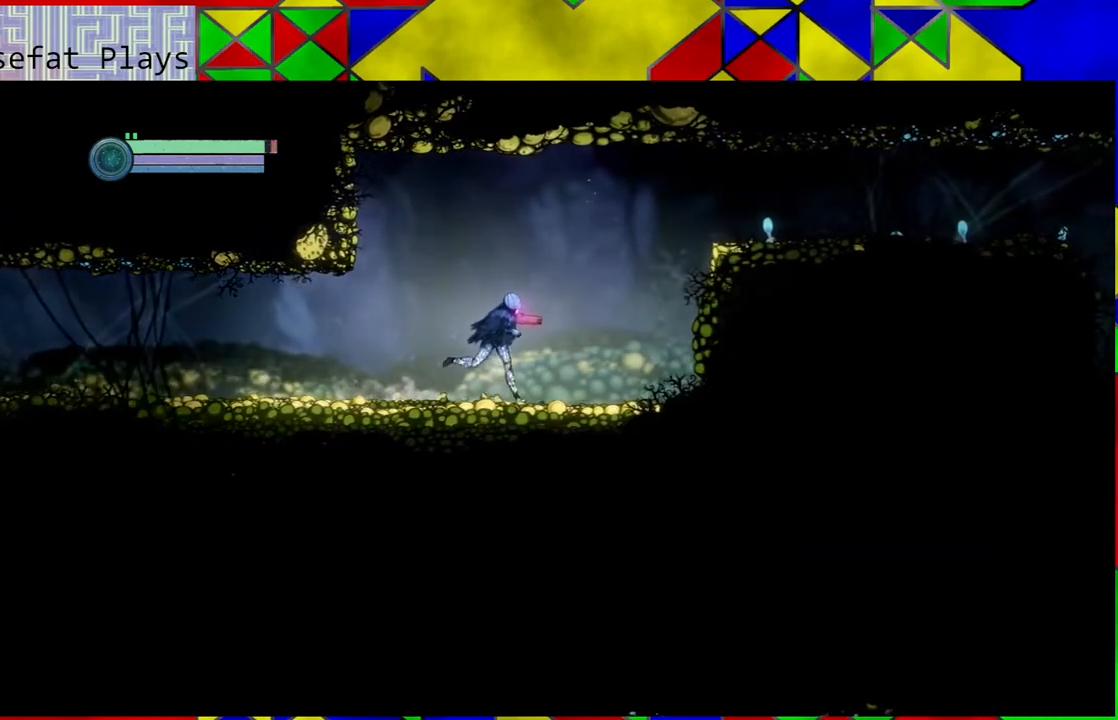
{"buttons": [], "left_stick": "right", "right_stick": "center", "events": []}
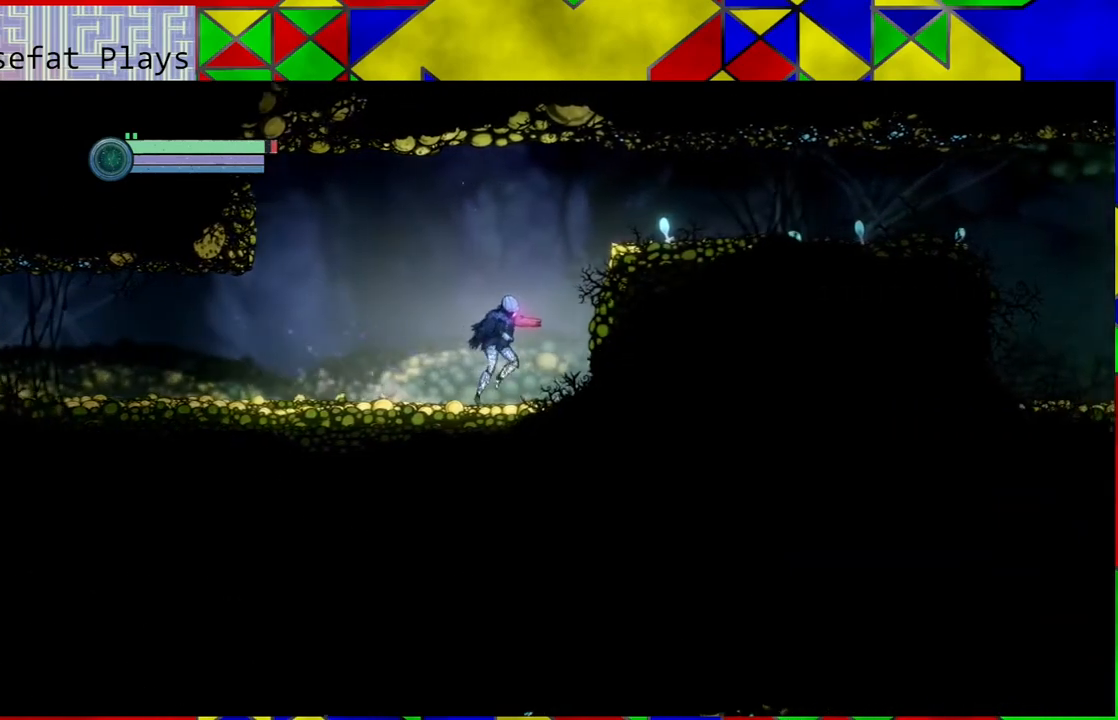
{"buttons": ["B"], "left_stick": "right", "right_stick": "center", "events": [[117, "B", "down"]]}
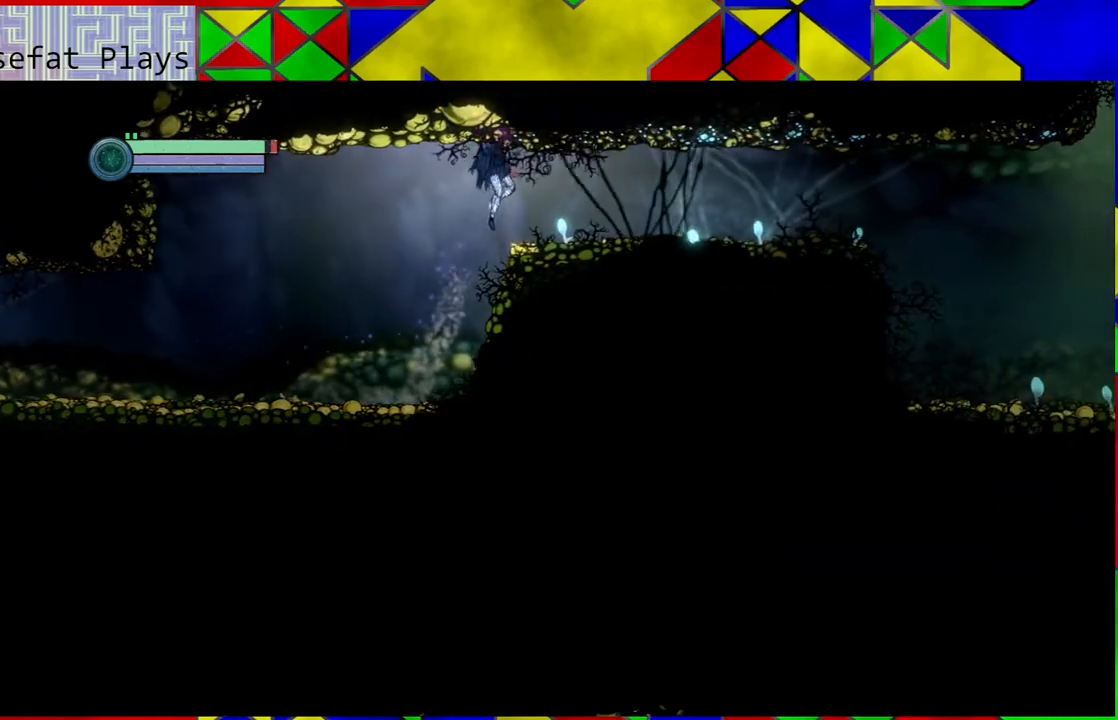
{"buttons": [], "left_stick": "right", "right_stick": "center", "events": [[83, "B", "up"]]}
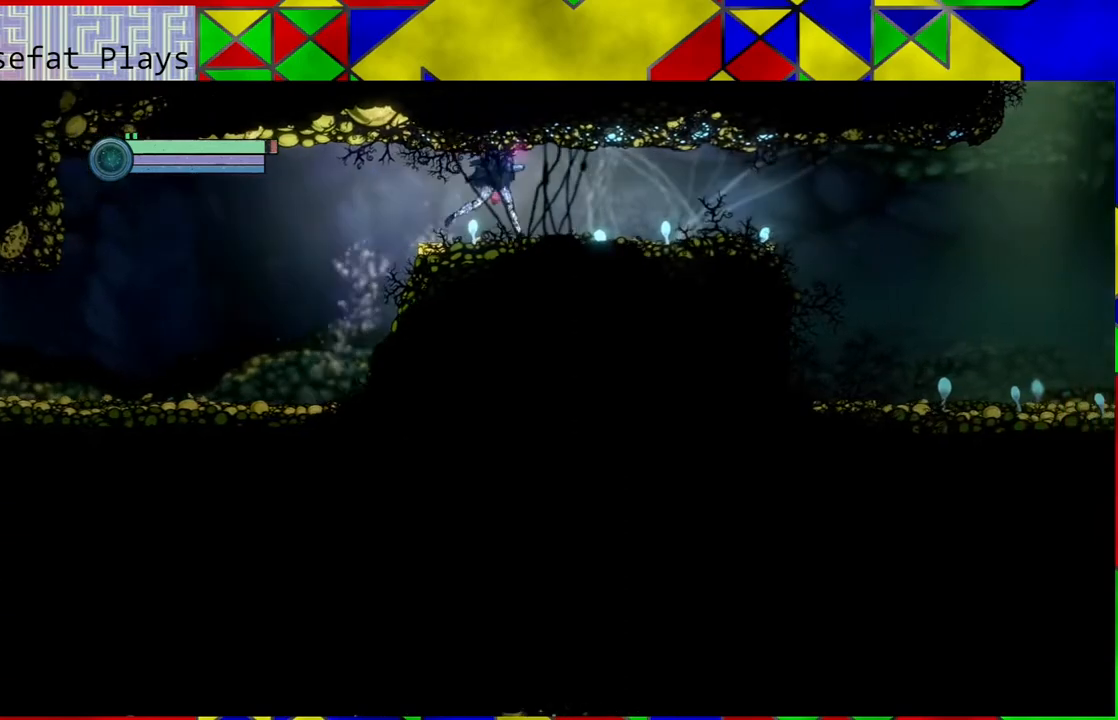
{"buttons": [], "left_stick": "right", "right_stick": "center", "events": []}
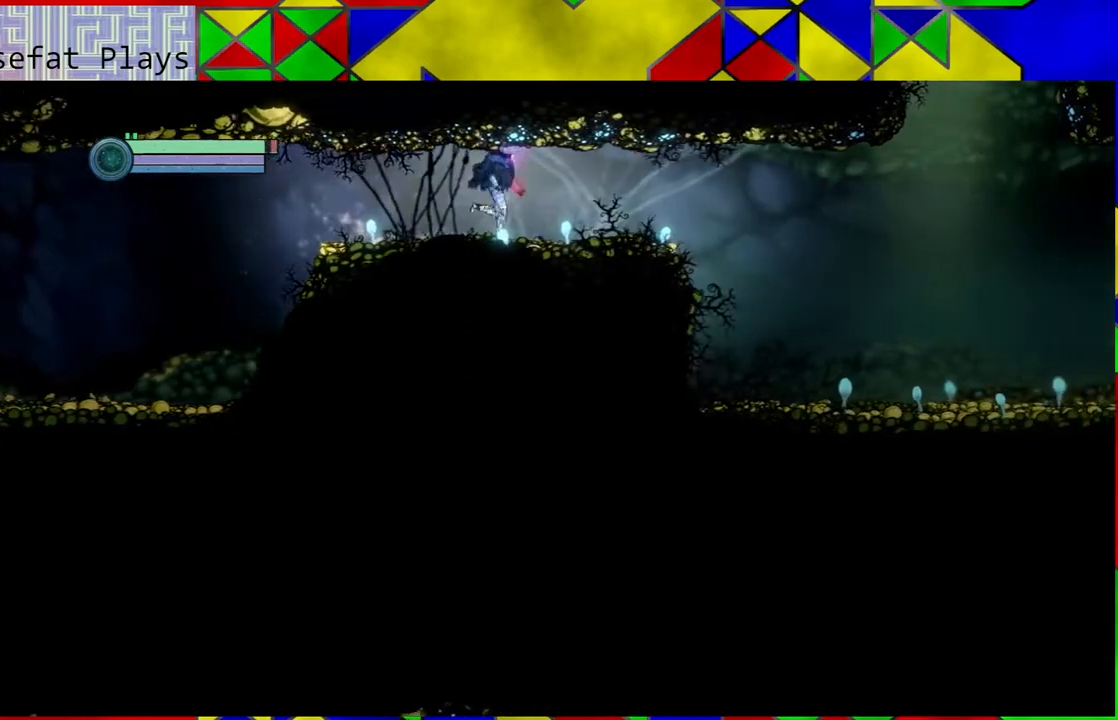
{"buttons": [], "left_stick": "right", "right_stick": "center", "events": []}
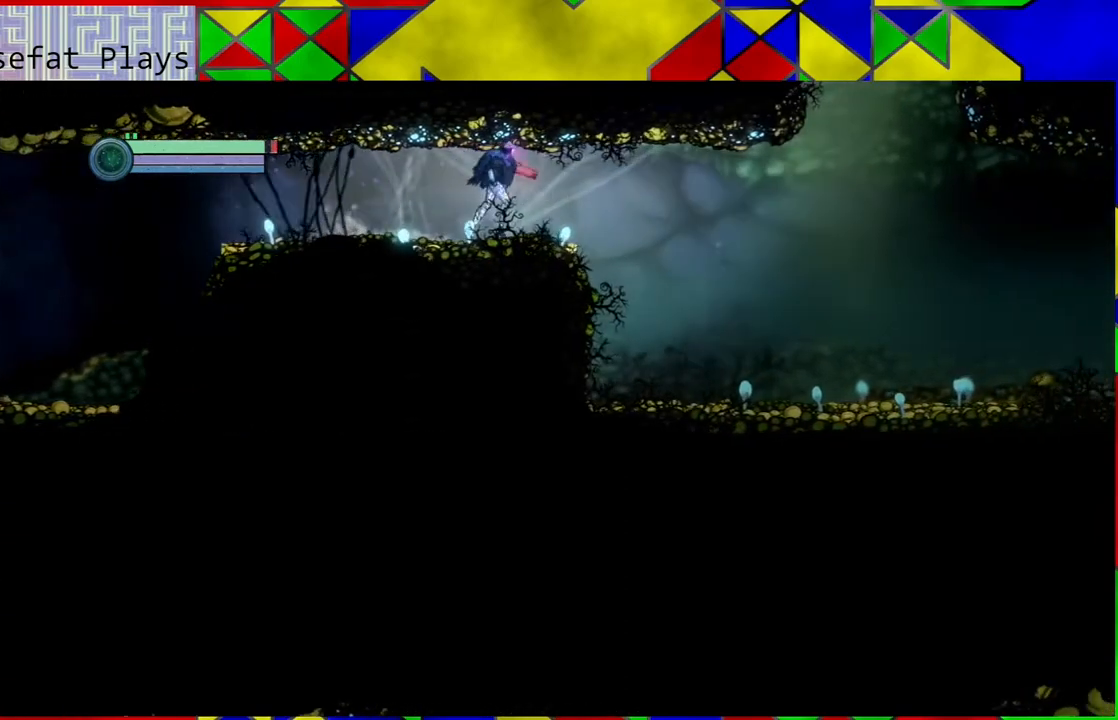
{"buttons": [], "left_stick": "right", "right_stick": "center", "events": []}
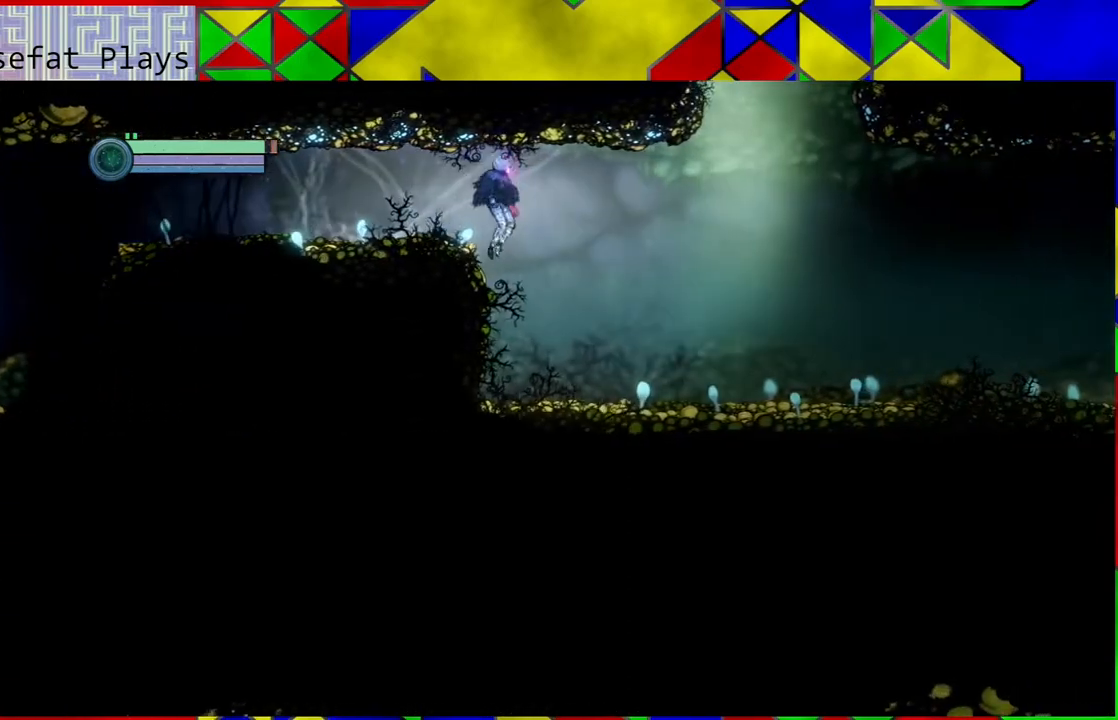
{"buttons": [], "left_stick": "right", "right_stick": "center", "events": []}
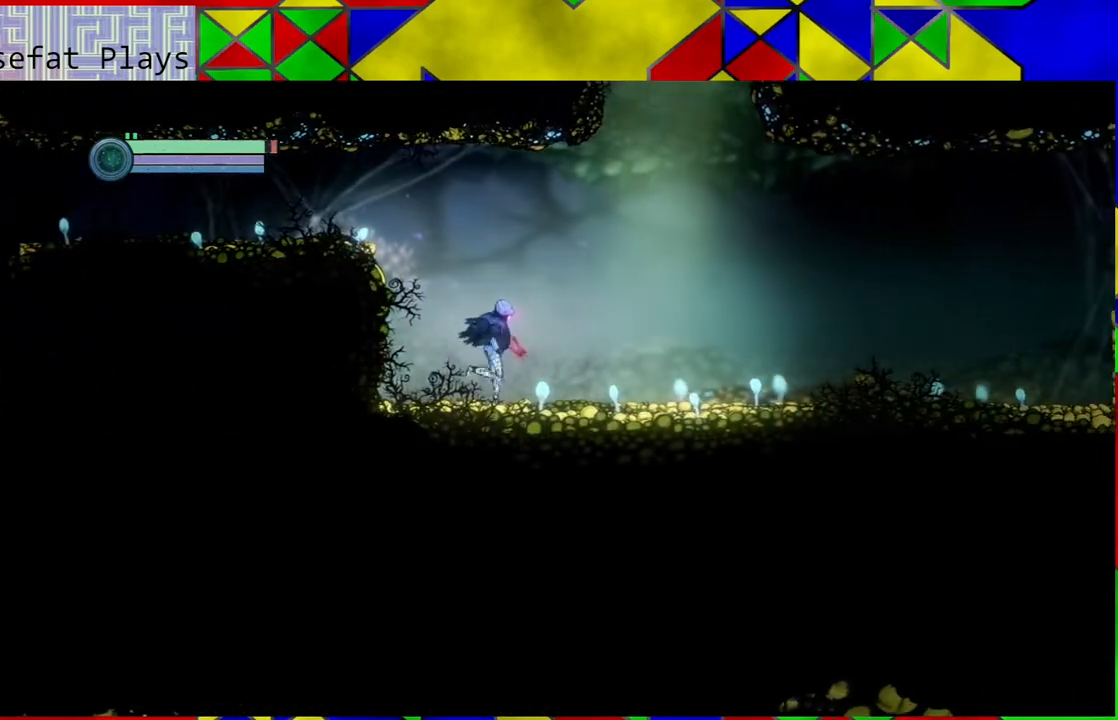
{"buttons": [], "left_stick": "right", "right_stick": "center", "events": []}
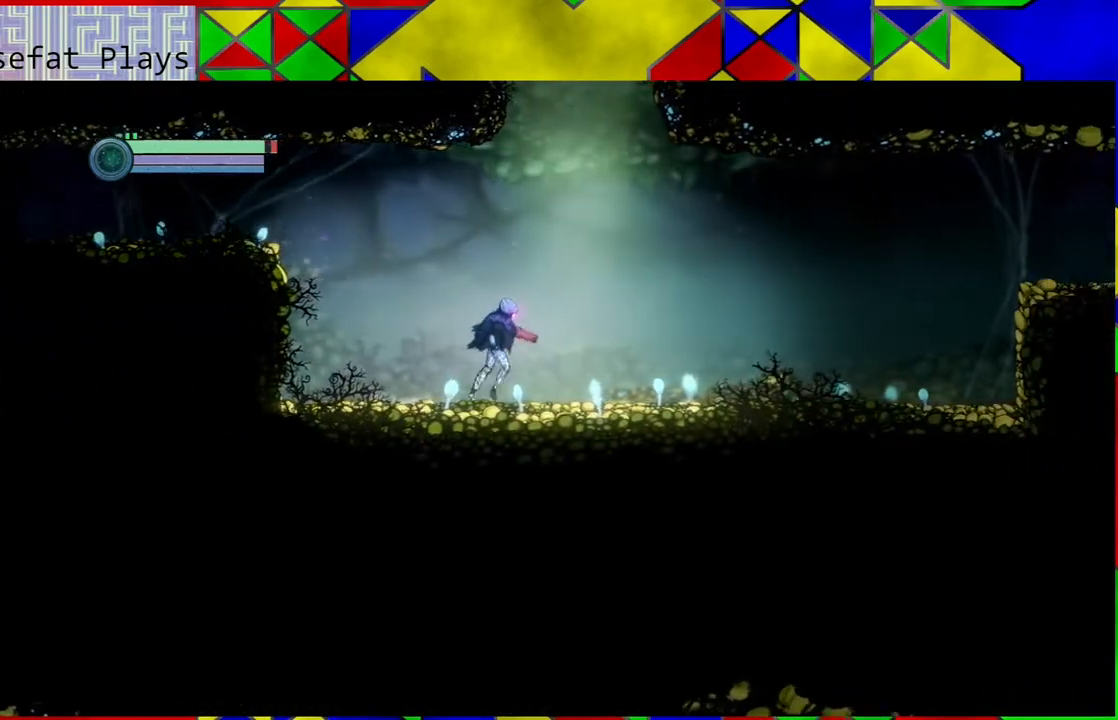
{"buttons": [], "left_stick": "right", "right_stick": "center", "events": []}
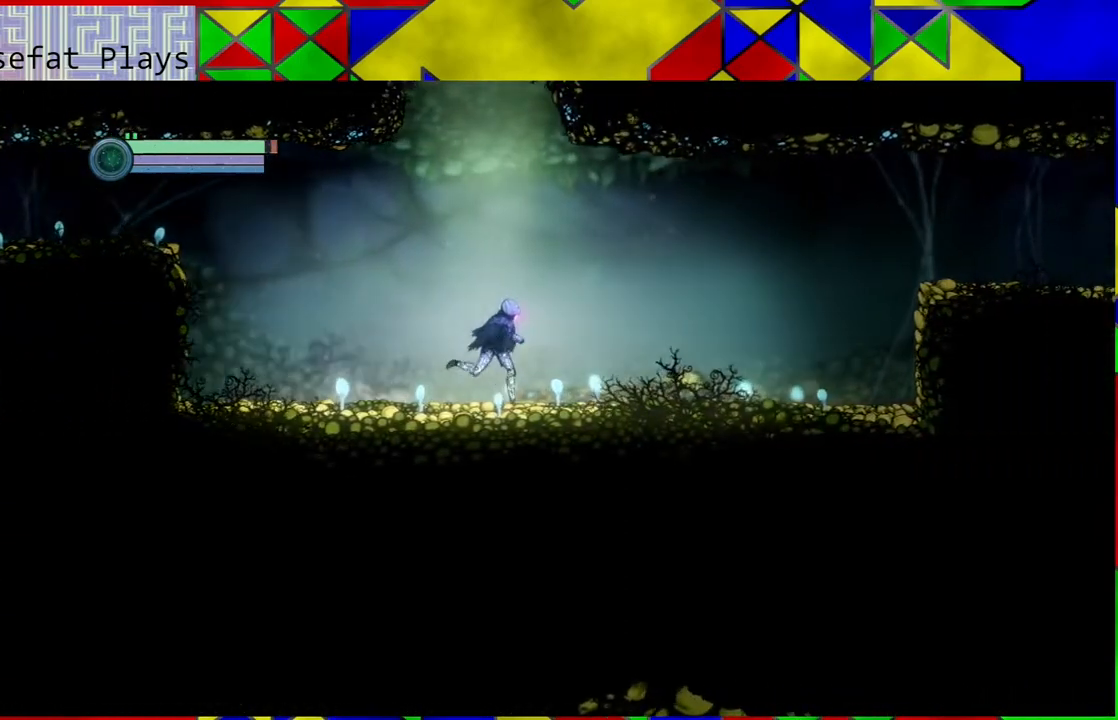
{"buttons": ["B"], "left_stick": "right", "right_stick": "center", "events": [[383, "B", "down"]]}
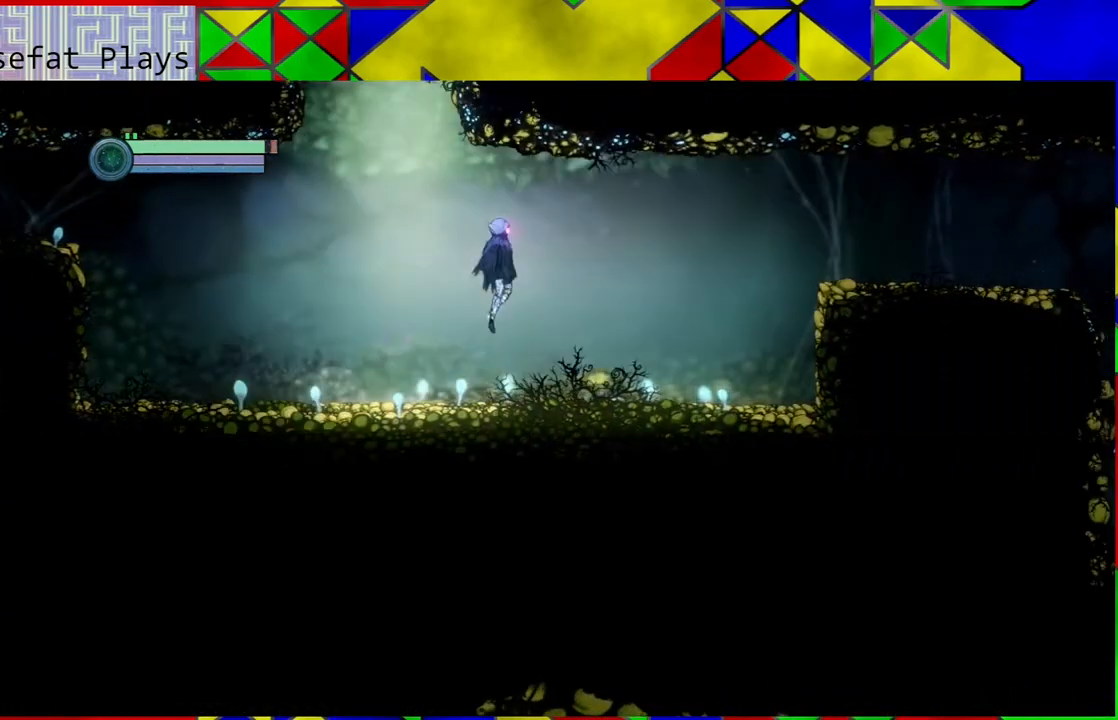
{"buttons": [], "left_stick": "right", "right_stick": "center", "events": [[267, "B", "up"]]}
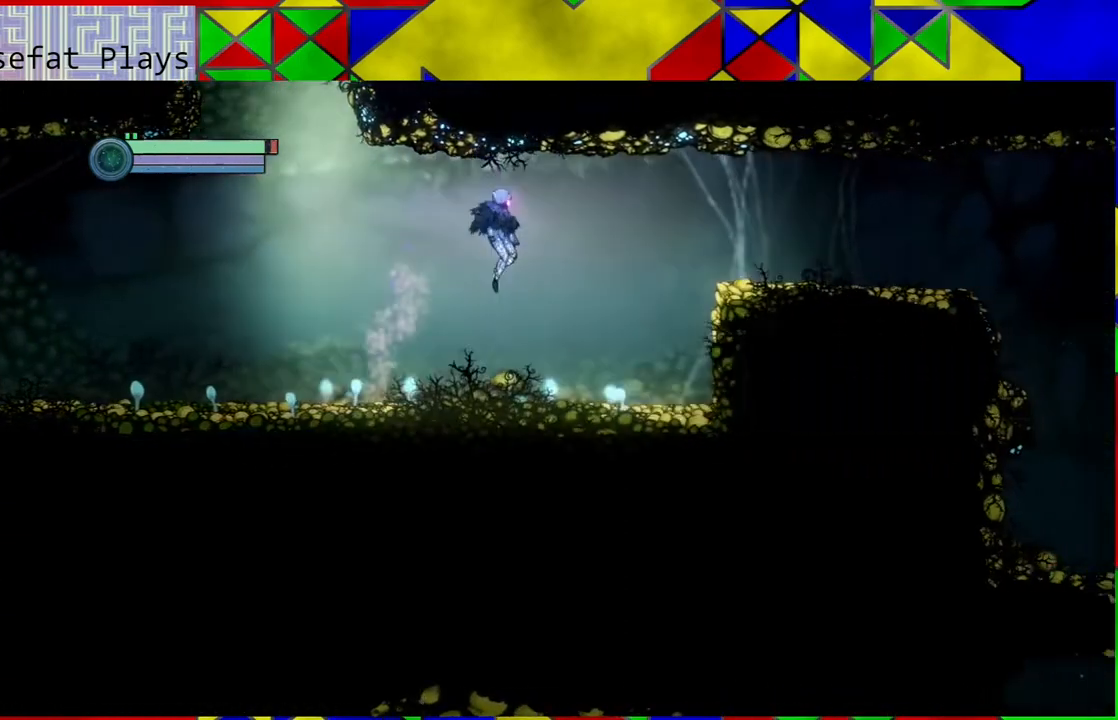
{"buttons": [], "left_stick": "right", "right_stick": "center", "events": []}
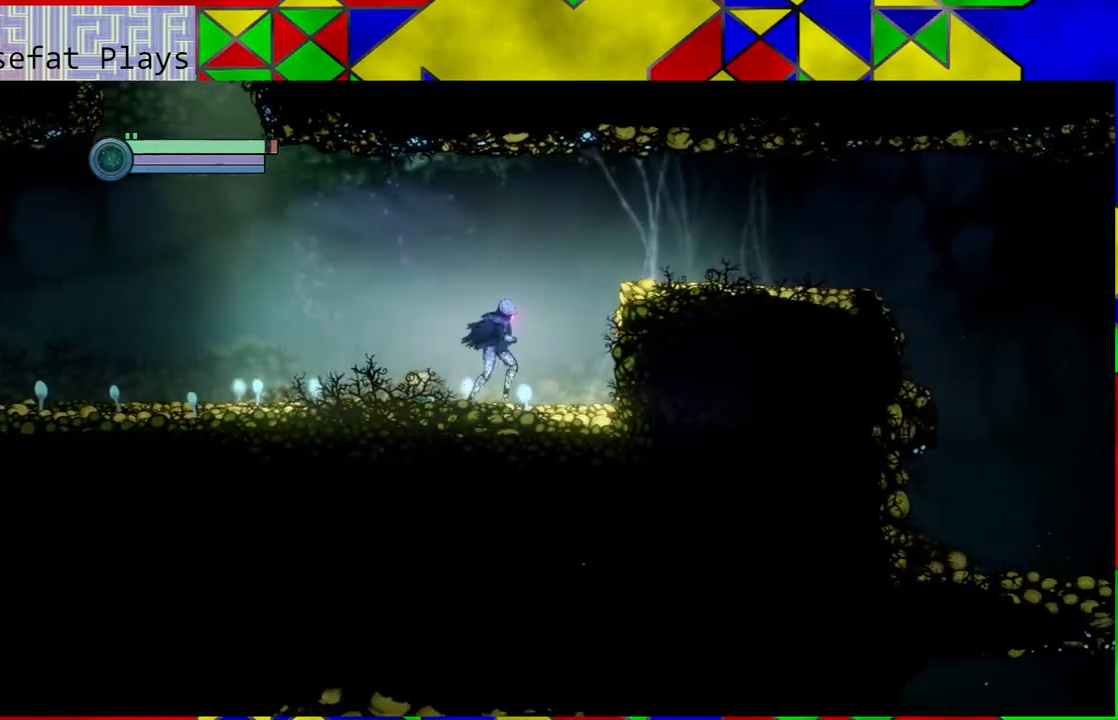
{"buttons": ["B"], "left_stick": "right", "right_stick": "center", "events": [[300, "B", "down"]]}
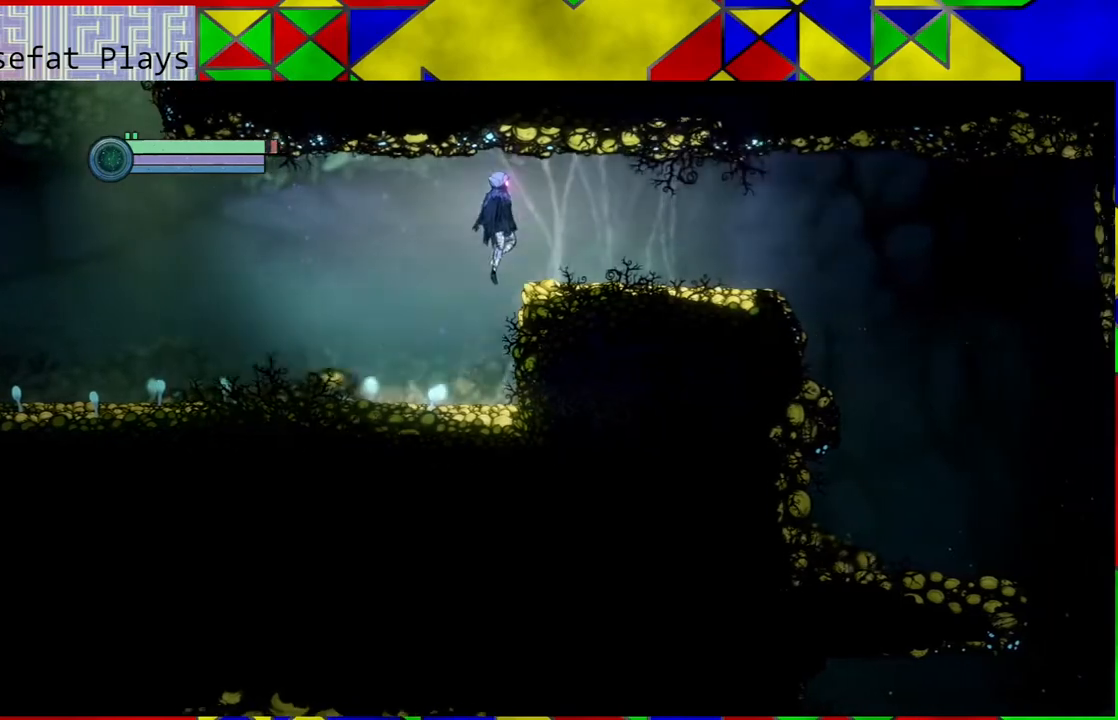
{"buttons": [], "left_stick": "right", "right_stick": "center", "events": [[133, "B", "up"]]}
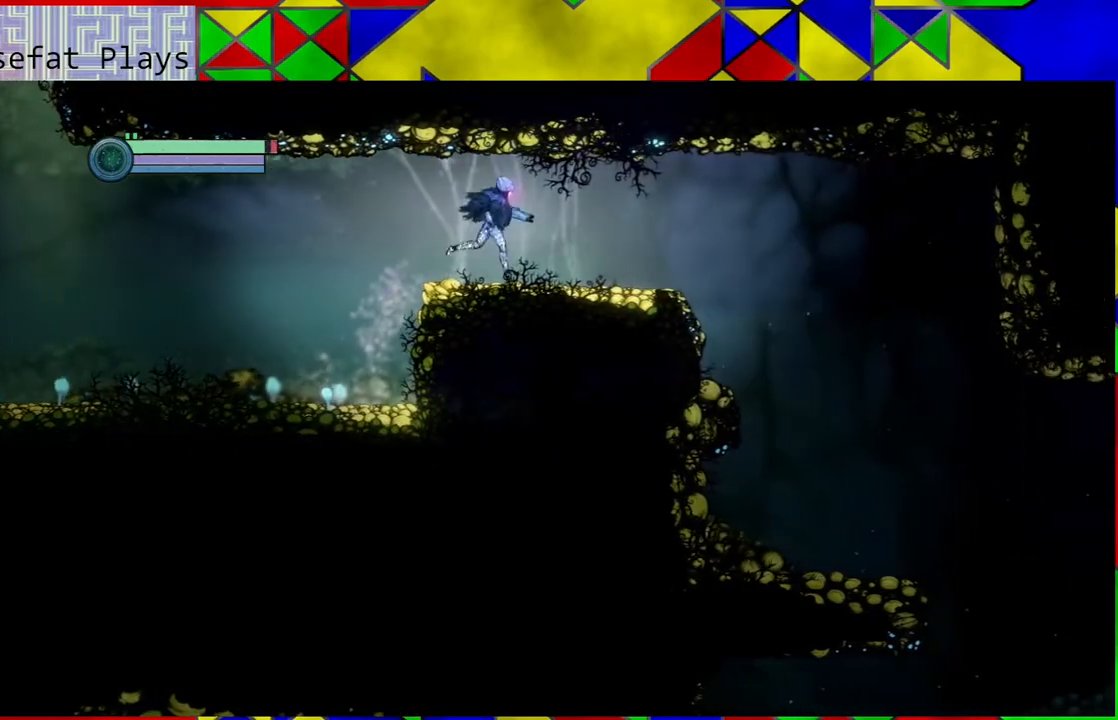
{"buttons": [], "left_stick": "right", "right_stick": "center", "events": []}
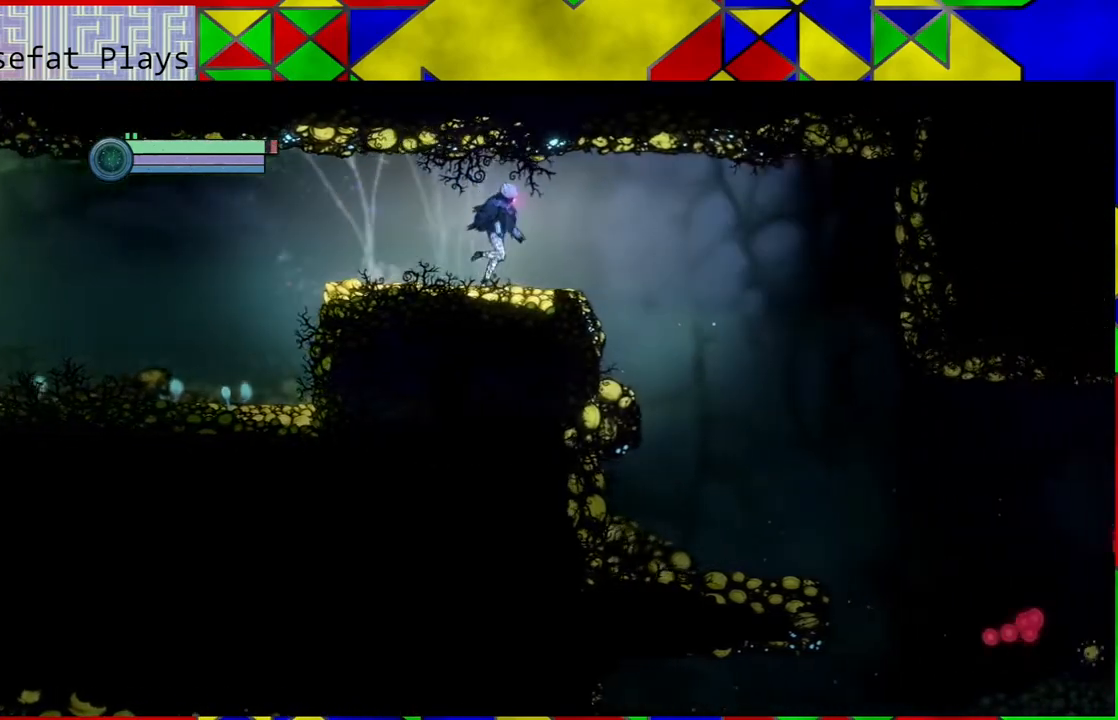
{"buttons": [], "left_stick": "center", "right_stick": "center", "events": [[350, "left_stick", "center"]]}
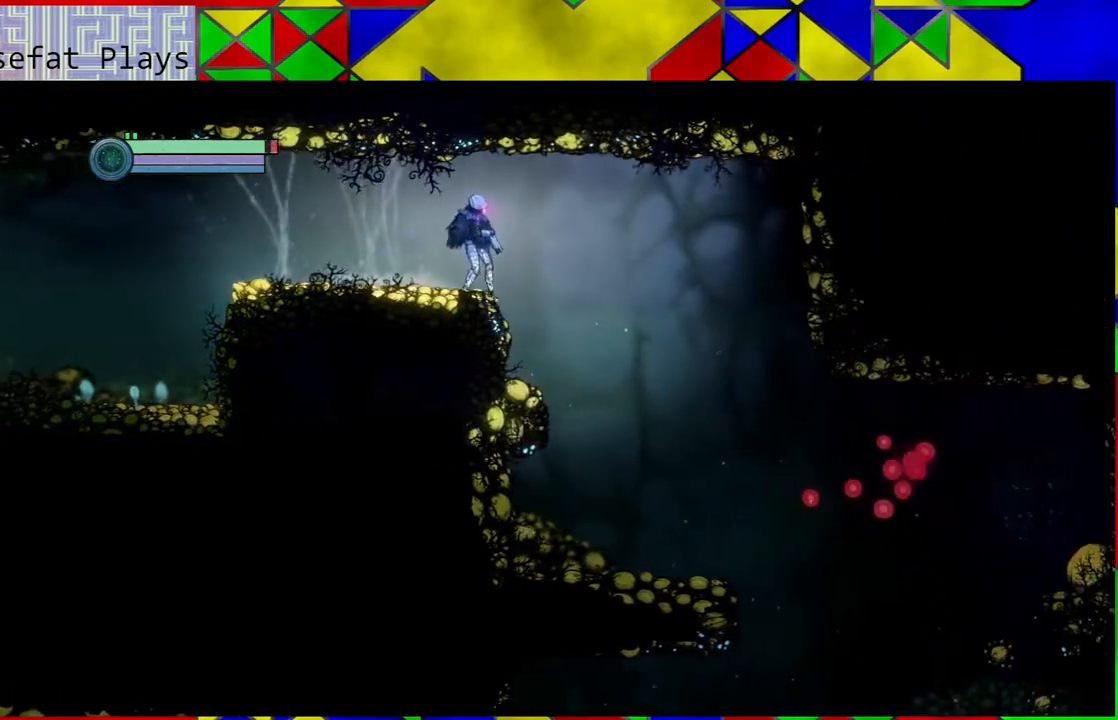
{"buttons": [], "left_stick": "center", "right_stick": "center", "events": []}
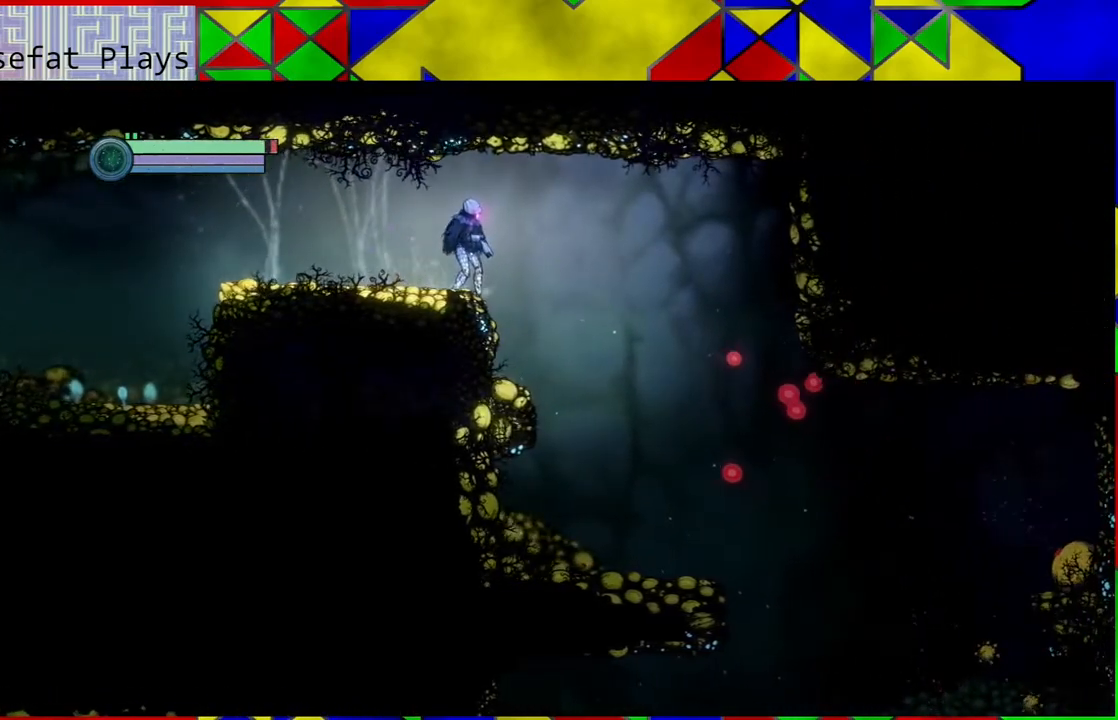
{"buttons": [], "left_stick": "left", "right_stick": "center", "events": [[183, "left_stick", "left"]]}
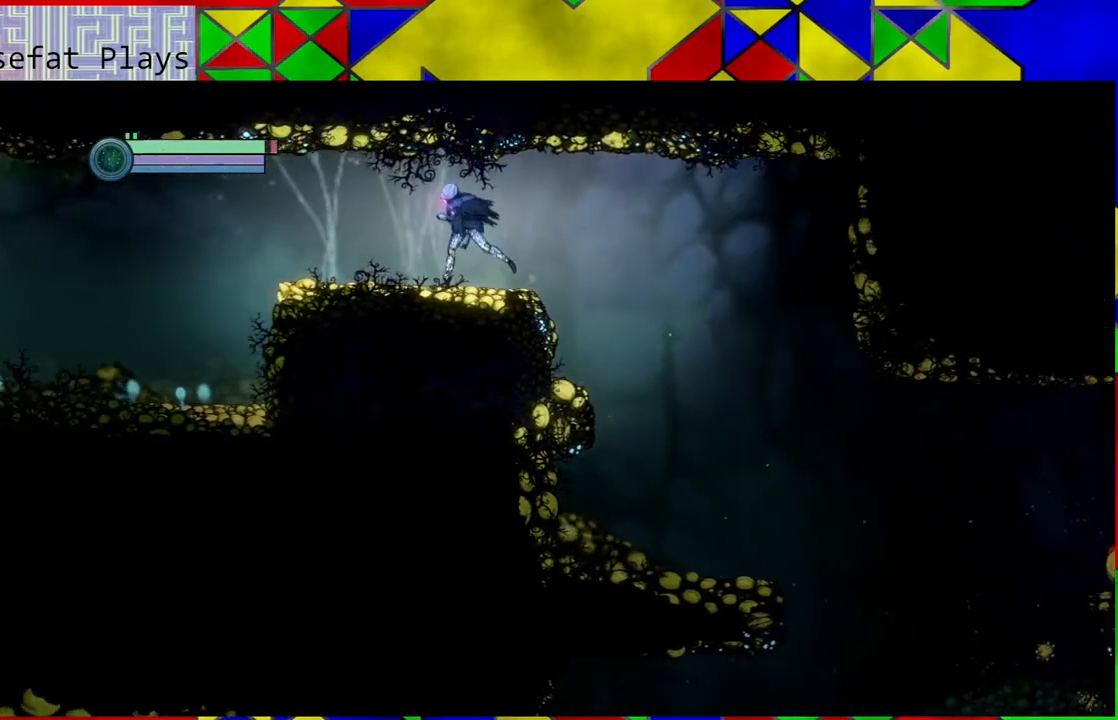
{"buttons": [], "left_stick": "right", "right_stick": "center", "events": [[83, "left_stick", "center"], [217, "left_stick", "right"]]}
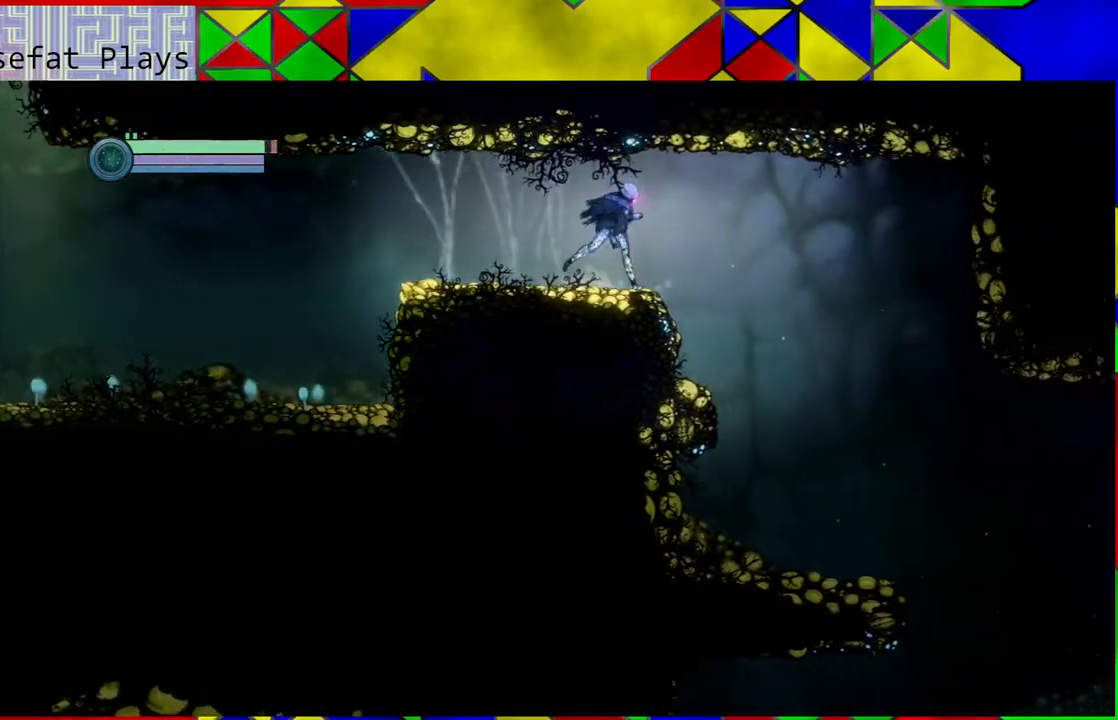
{"buttons": [], "left_stick": "center", "right_stick": "center", "events": [[483, "left_stick", "center"]]}
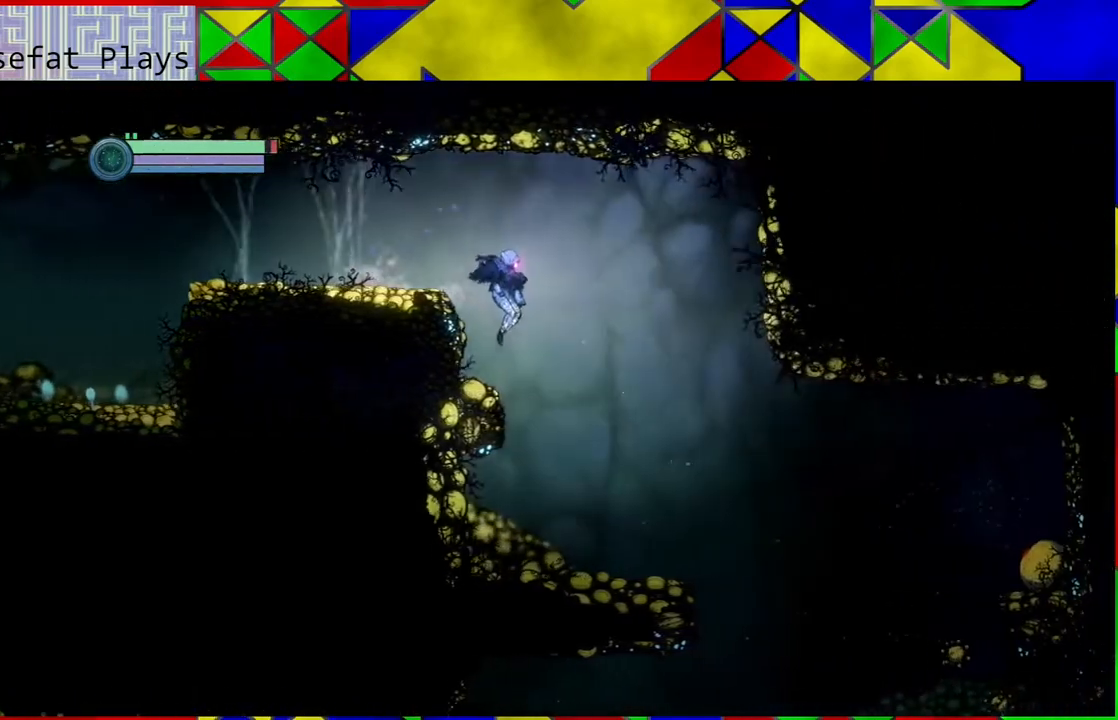
{"buttons": [], "left_stick": "center", "right_stick": "center", "events": []}
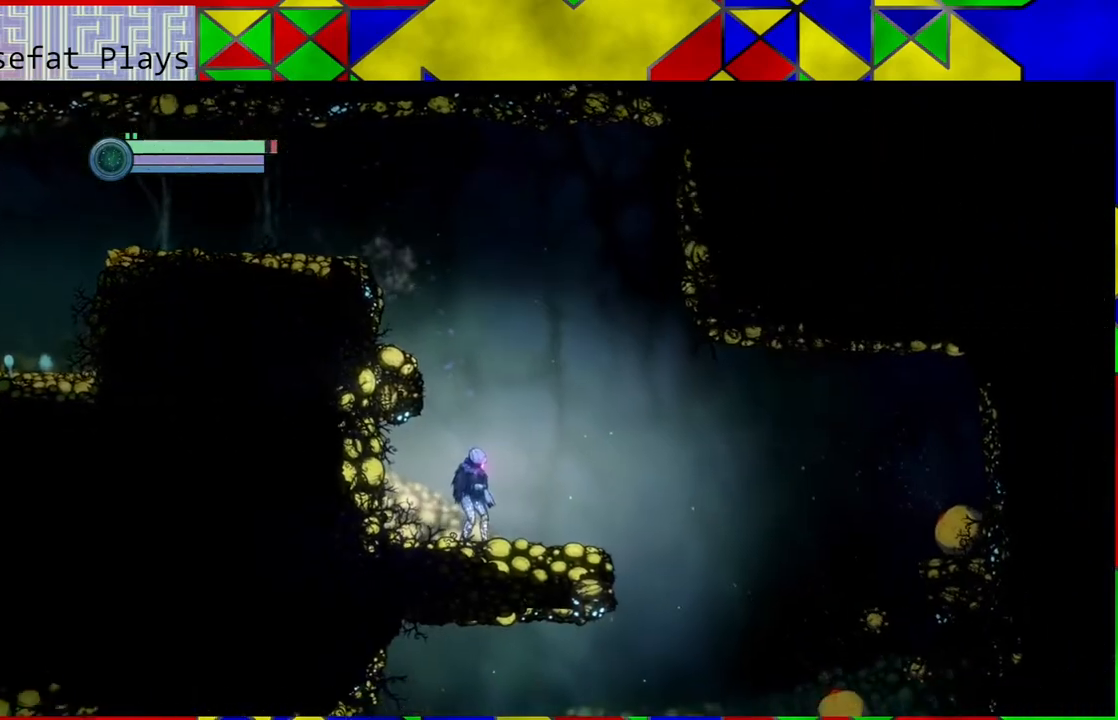
{"buttons": [], "left_stick": "center", "right_stick": "center", "events": []}
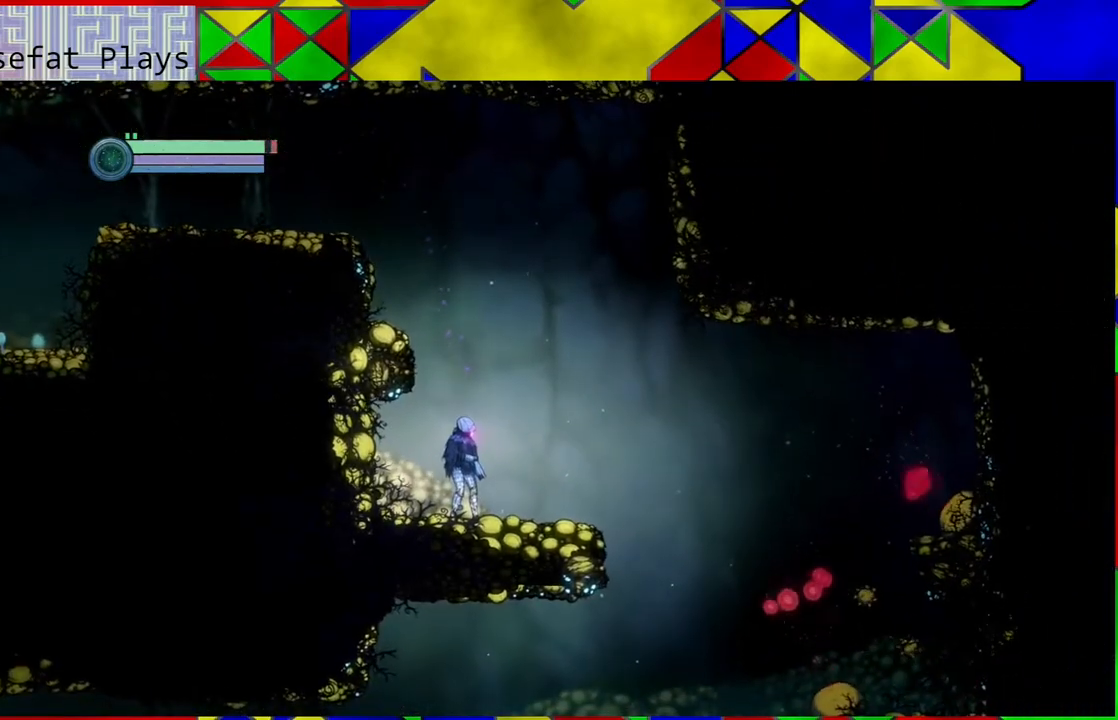
{"buttons": [], "left_stick": "center", "right_stick": "center", "events": []}
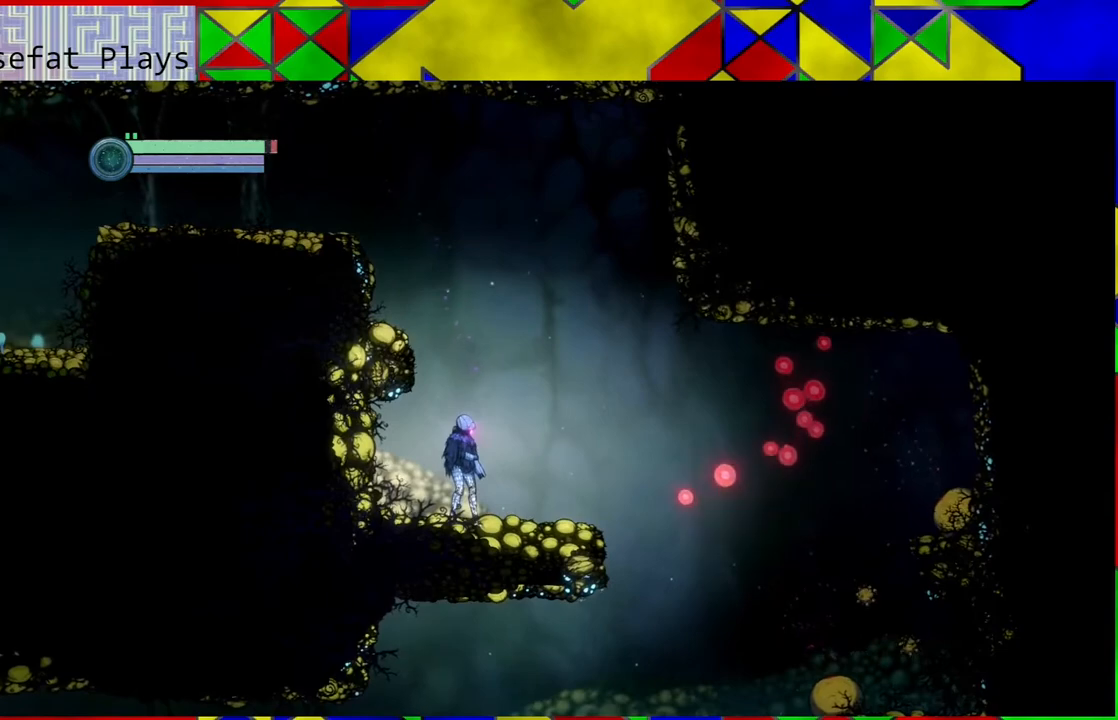
{"buttons": [], "left_stick": "center", "right_stick": "center", "events": []}
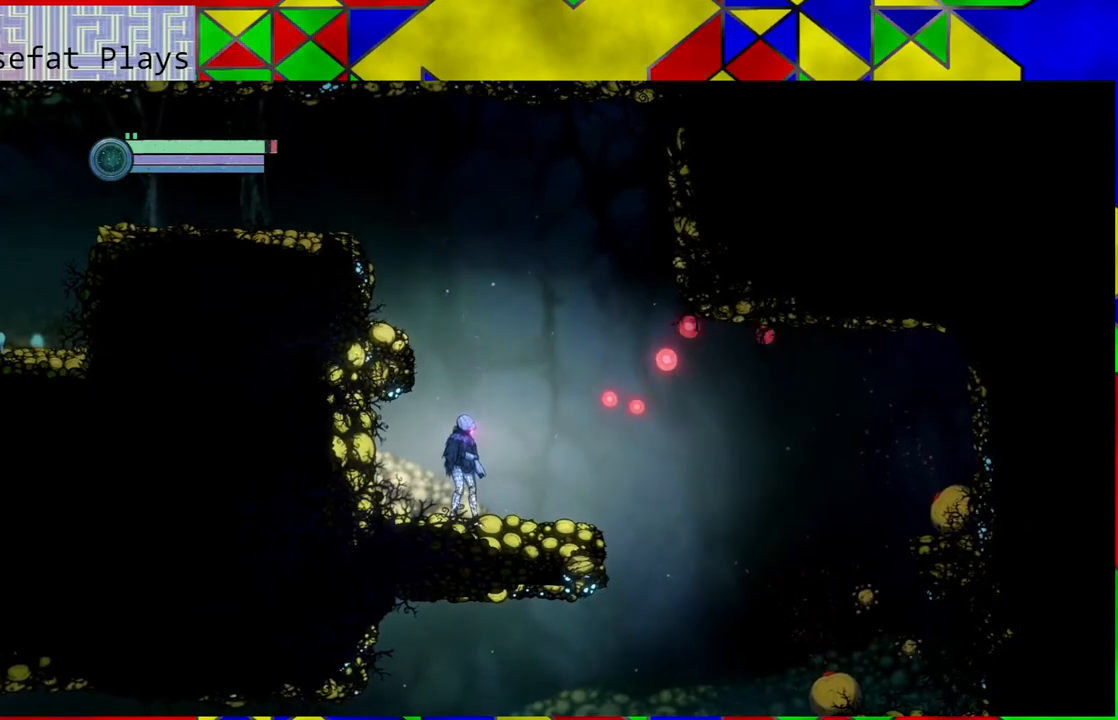
{"buttons": [], "left_stick": "right", "right_stick": "center", "events": [[483, "left_stick", "right"]]}
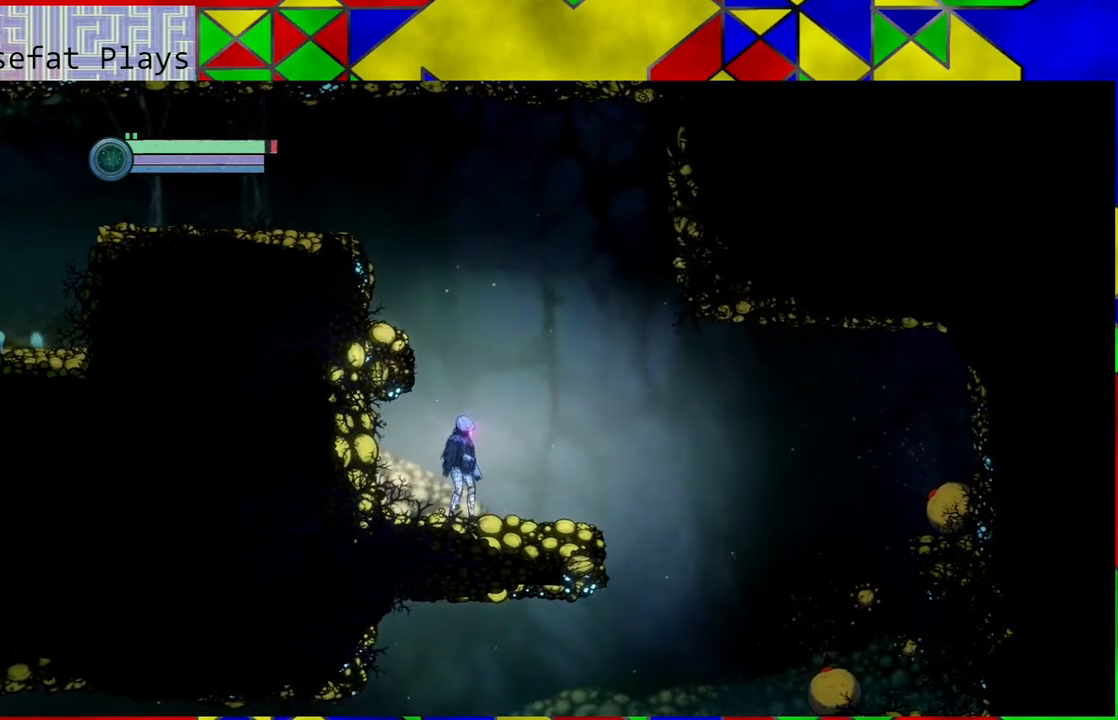
{"buttons": [], "left_stick": "center", "right_stick": "center", "events": [[400, "left_stick", "center"]]}
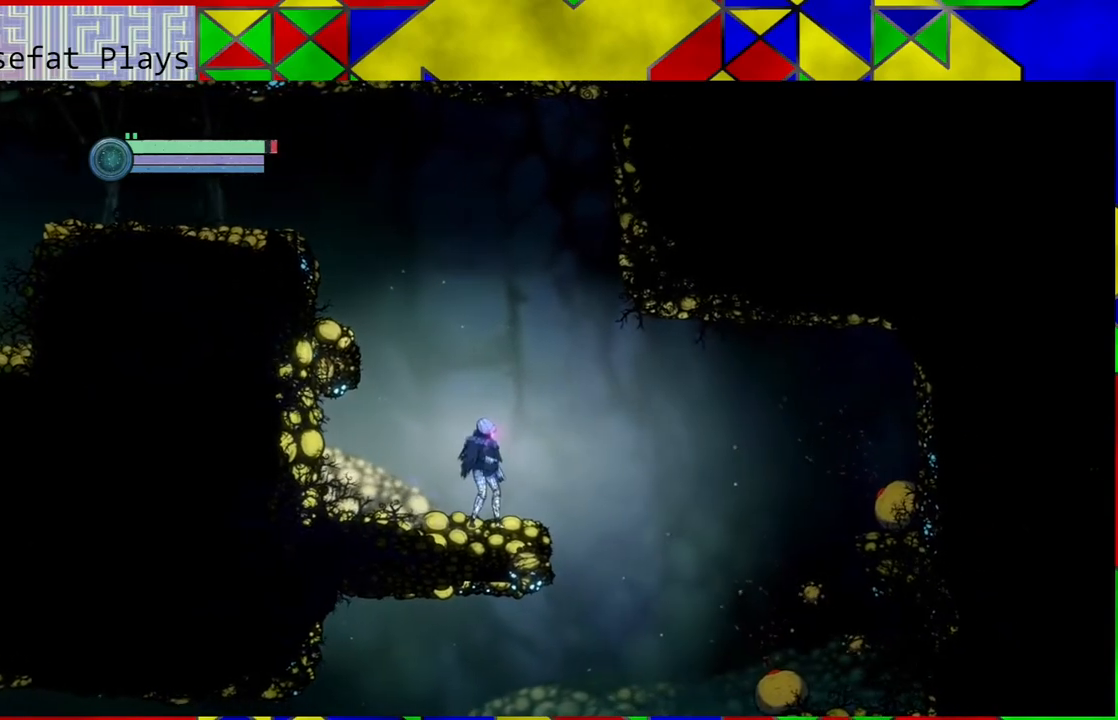
{"buttons": ["Y"], "left_stick": "center", "right_stick": "center", "events": [[117, "left_stick", "down"], [300, "left_stick", "center"], [483, "Y", "down"]]}
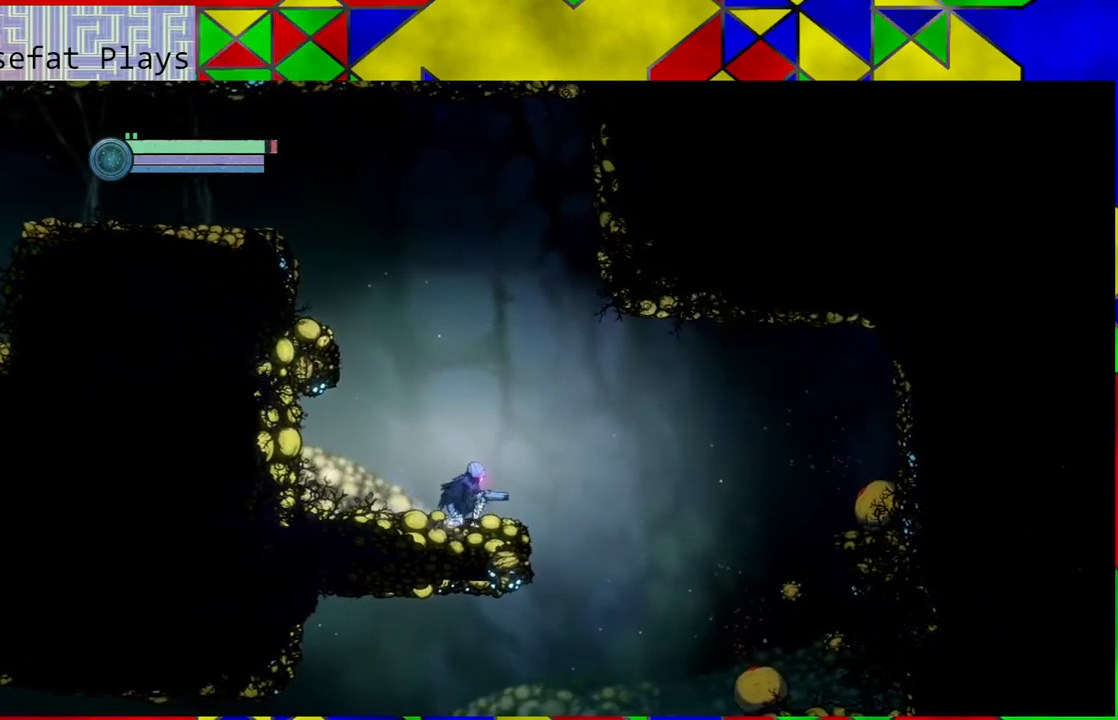
{"buttons": ["Y"], "left_stick": "center", "right_stick": "center", "events": []}
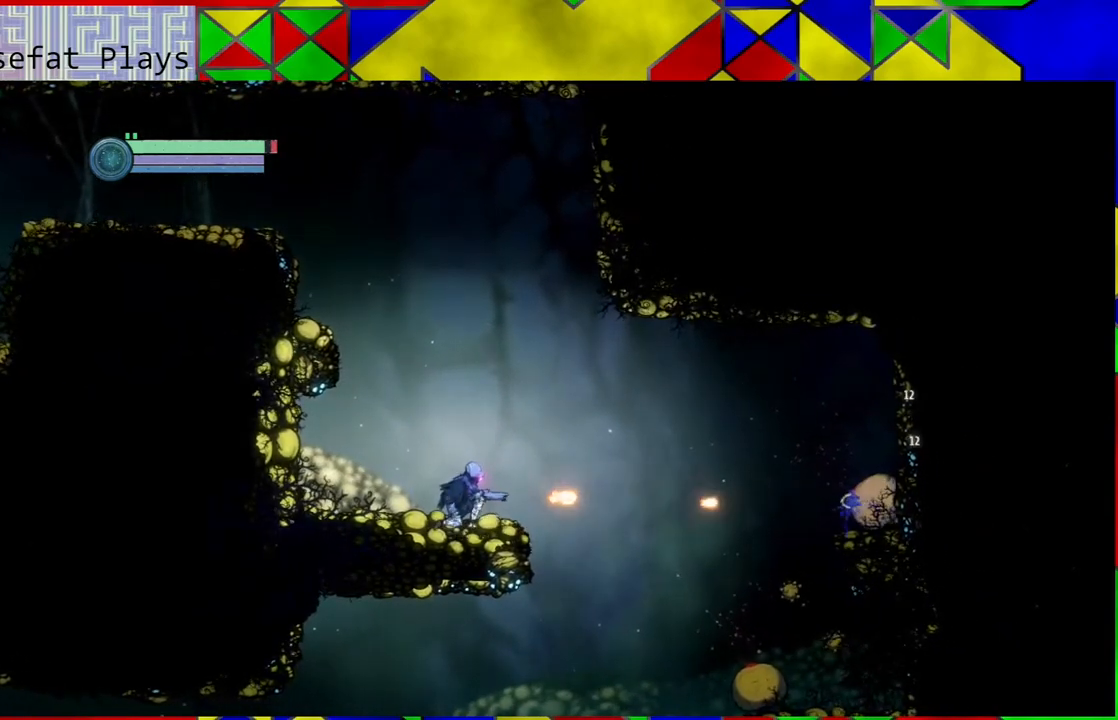
{"buttons": ["Y"], "left_stick": "center", "right_stick": "center", "events": []}